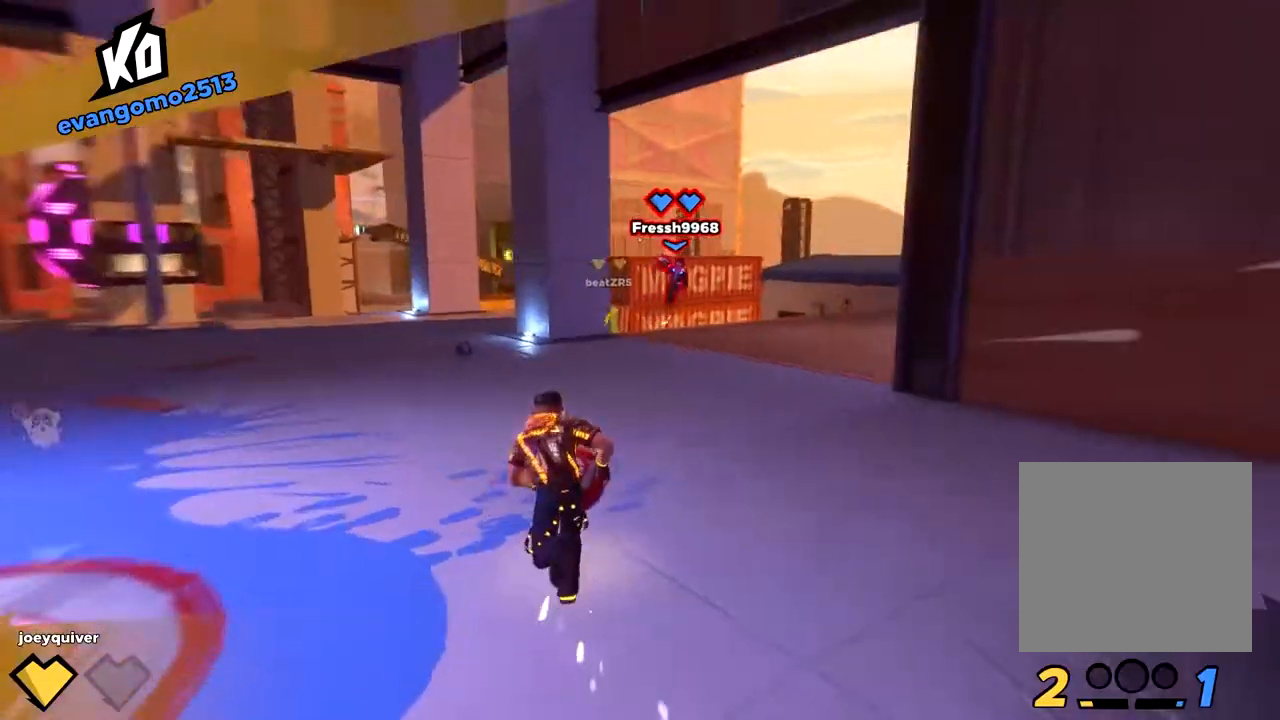
Gameplay with a controller (Xbox layout); each line is a JSON object with the inputs held at the frame after it (dt_ms = milliseconds from this image to that frame). "button_events" lists button changes between this image and that frame as [ms after this image, input, new state], when the widget could be followed in between (sticks are given only as held states).
{"dt_ms": 500, "buttons": [], "left_stick": "left", "right_stick": "center", "button_events": [[133, "A", "down"], [133, "L3", "up"], [200, "A", "up"], [283, "B", "down"], [283, "R2", "down"], [350, "B", "up"], [400, "B", "down"], [467, "B", "up"], [500, "R2", "up"]]}
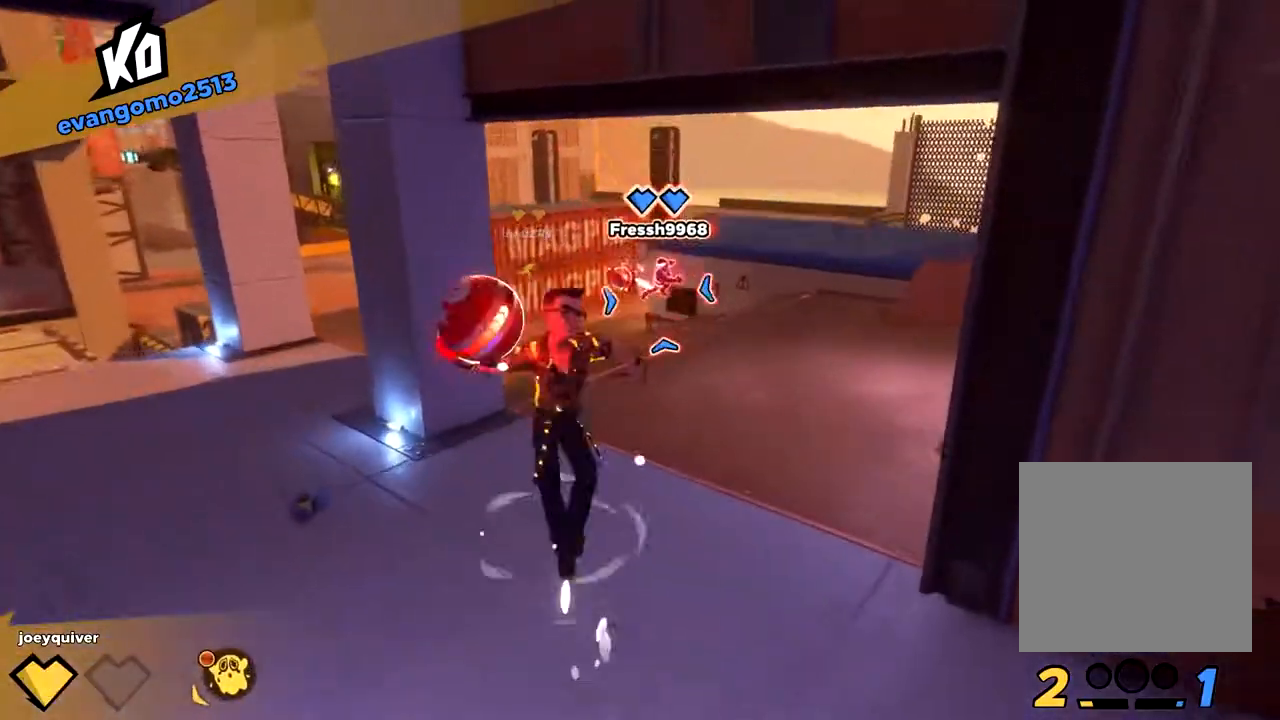
{"dt_ms": 1000, "buttons": [], "left_stick": "center", "right_stick": "center"}
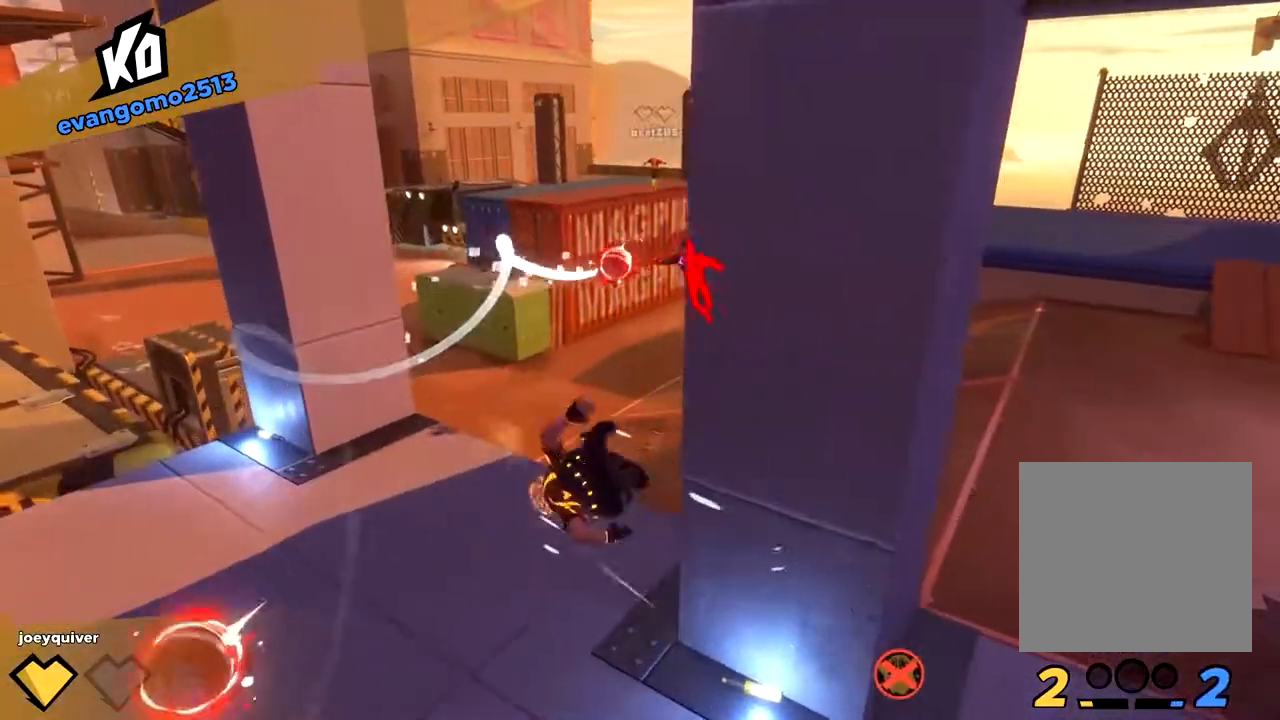
{"dt_ms": 500, "buttons": ["L3"], "left_stick": "center", "right_stick": "center", "button_events": [[167, "L3", "down"], [283, "L3", "up"], [483, "L3", "down"]]}
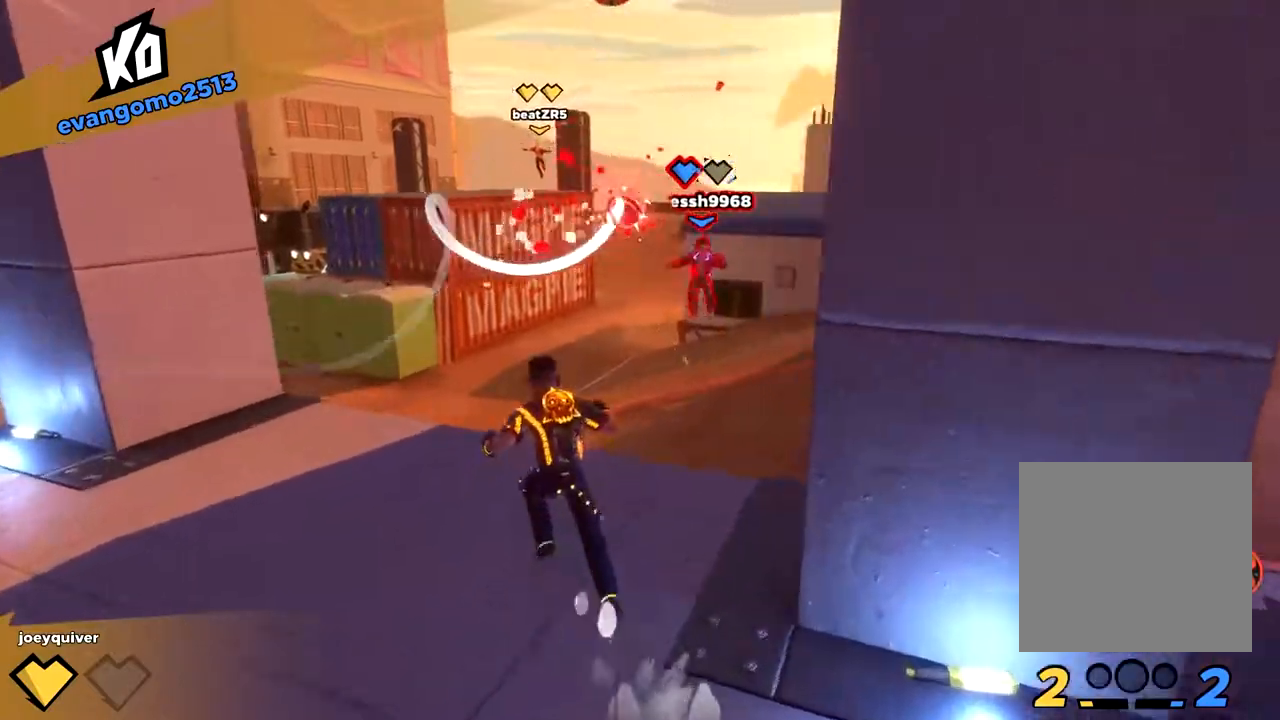
{"dt_ms": 500, "buttons": ["L3"], "left_stick": "center", "right_stick": "center", "button_events": [[67, "A", "down"], [100, "L3", "up"], [150, "A", "up"], [467, "L3", "down"]]}
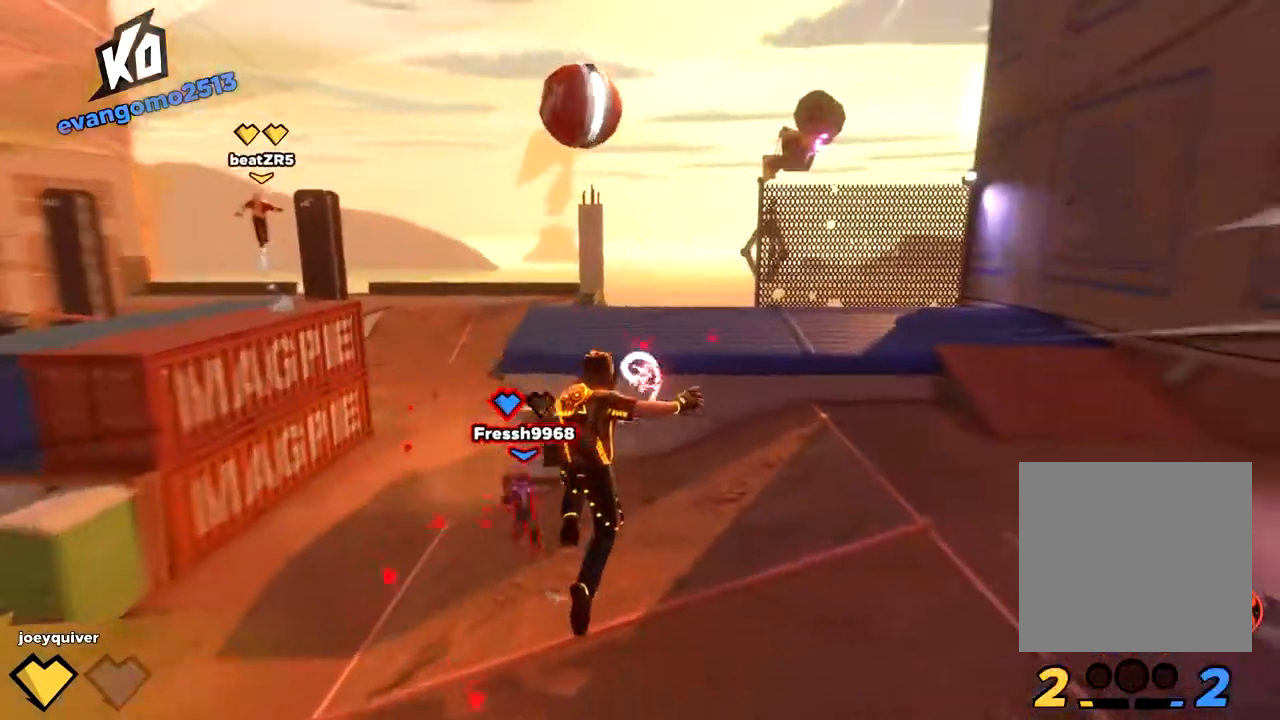
{"dt_ms": 500, "buttons": [], "left_stick": "down", "right_stick": "left", "button_events": [[100, "X", "down"], [117, "L3", "up"], [200, "X", "up"]]}
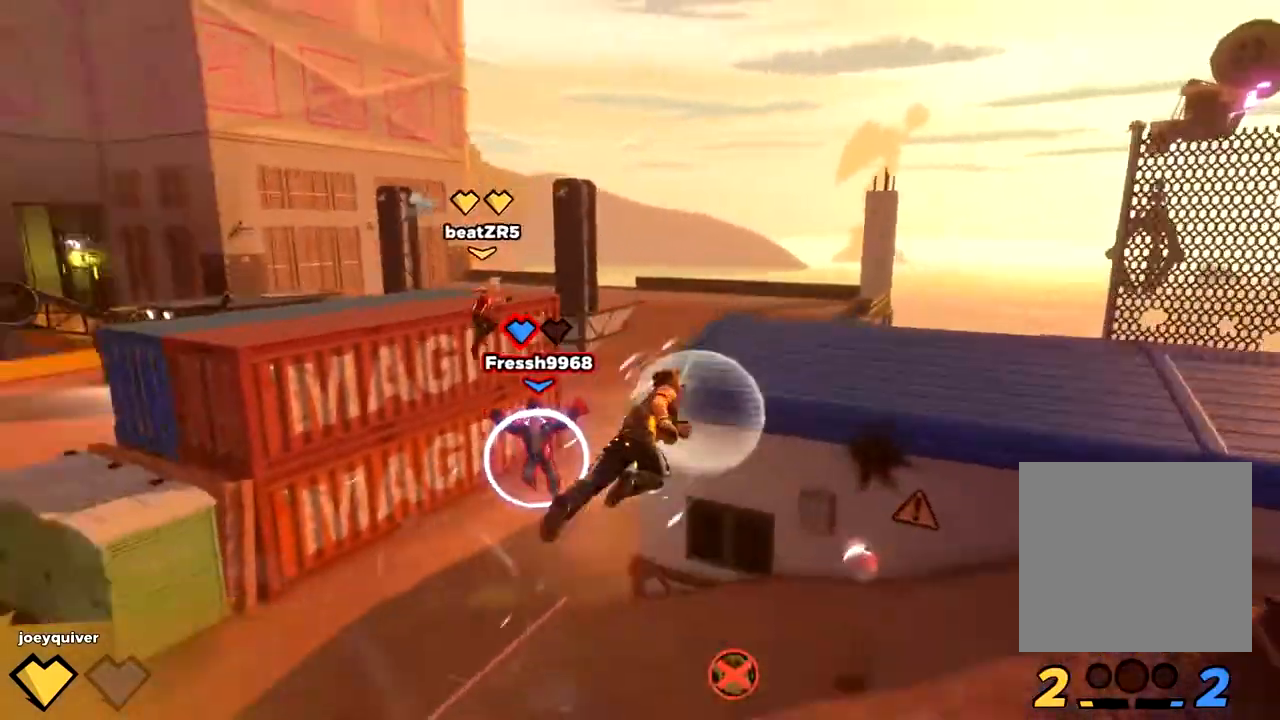
{"dt_ms": 500, "buttons": ["X"], "left_stick": "down-left", "right_stick": "center", "button_events": [[350, "X", "down"], [433, "X", "up"], [483, "X", "down"]]}
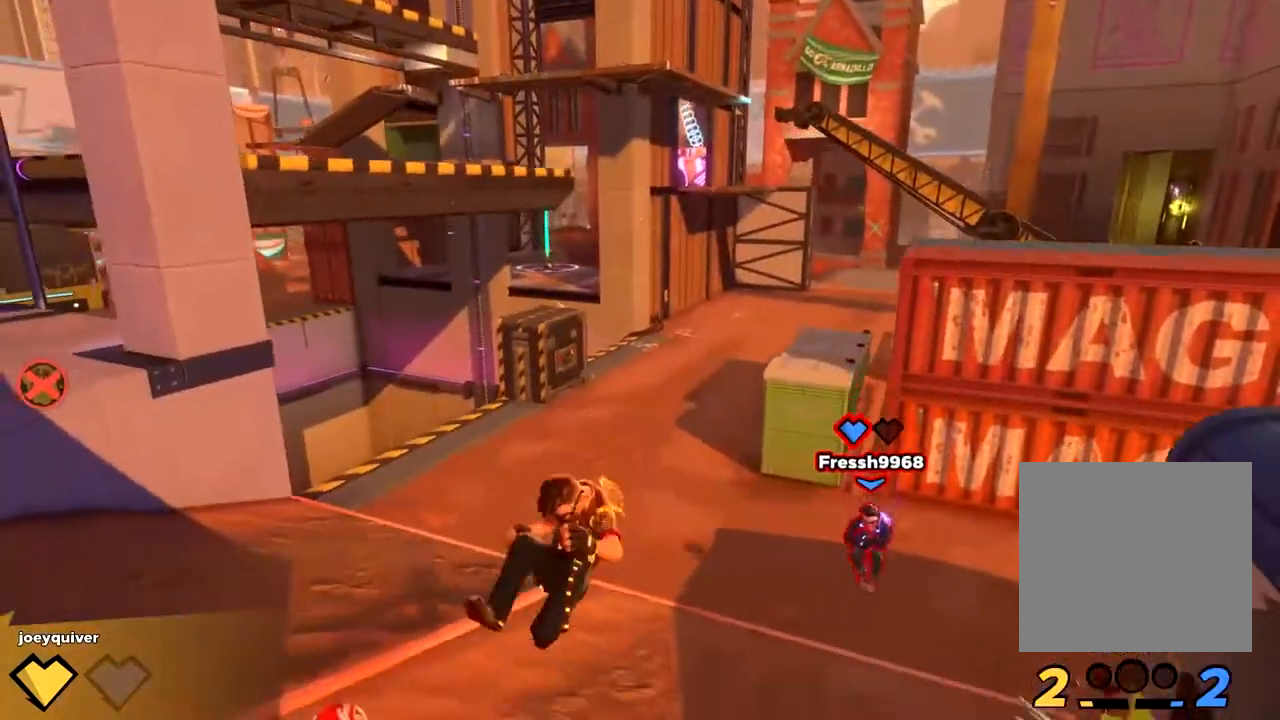
{"dt_ms": 1000, "buttons": [], "left_stick": "center", "right_stick": "left", "button_events": [[67, "X", "up"], [117, "X", "down"], [217, "X", "up"], [350, "Y", "down"], [467, "Y", "up"], [867, "L3", "down"], [983, "L3", "up"]]}
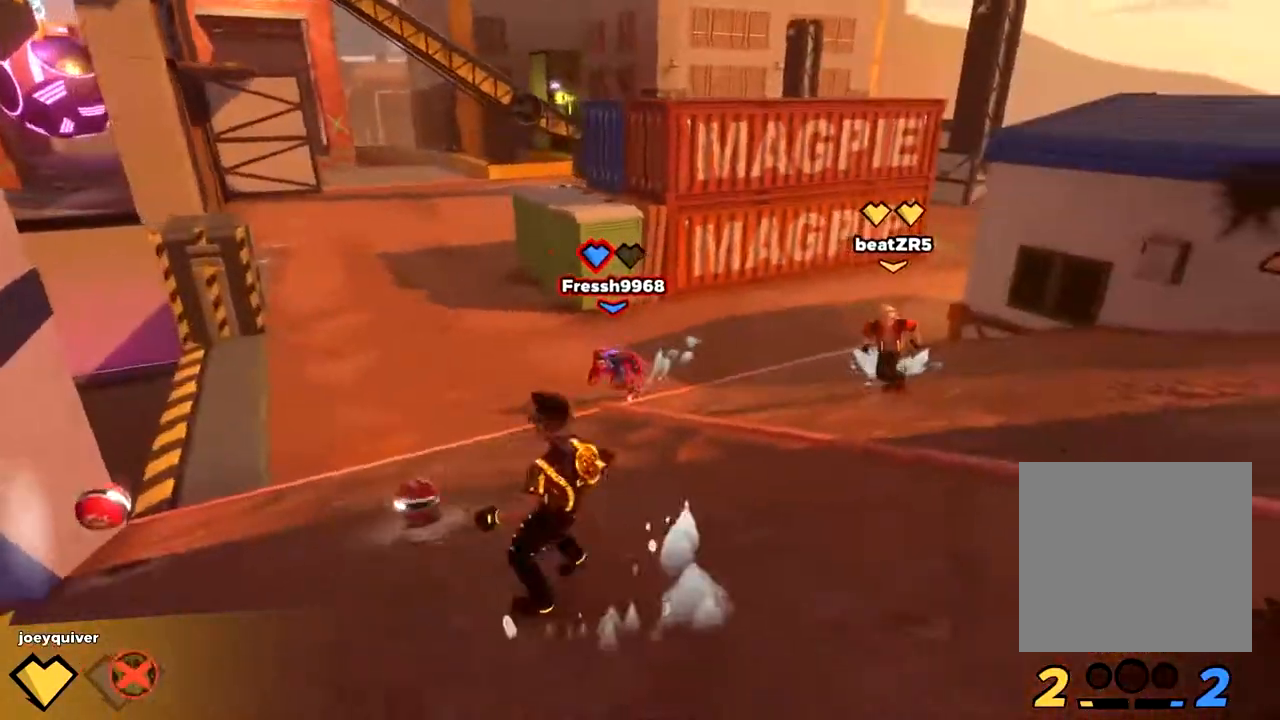
{"dt_ms": 500, "buttons": ["X"], "left_stick": "down-left", "right_stick": "center", "button_events": [[133, "L3", "down"], [150, "X", "down"], [233, "L3", "up"], [367, "X", "up"], [417, "X", "down"]]}
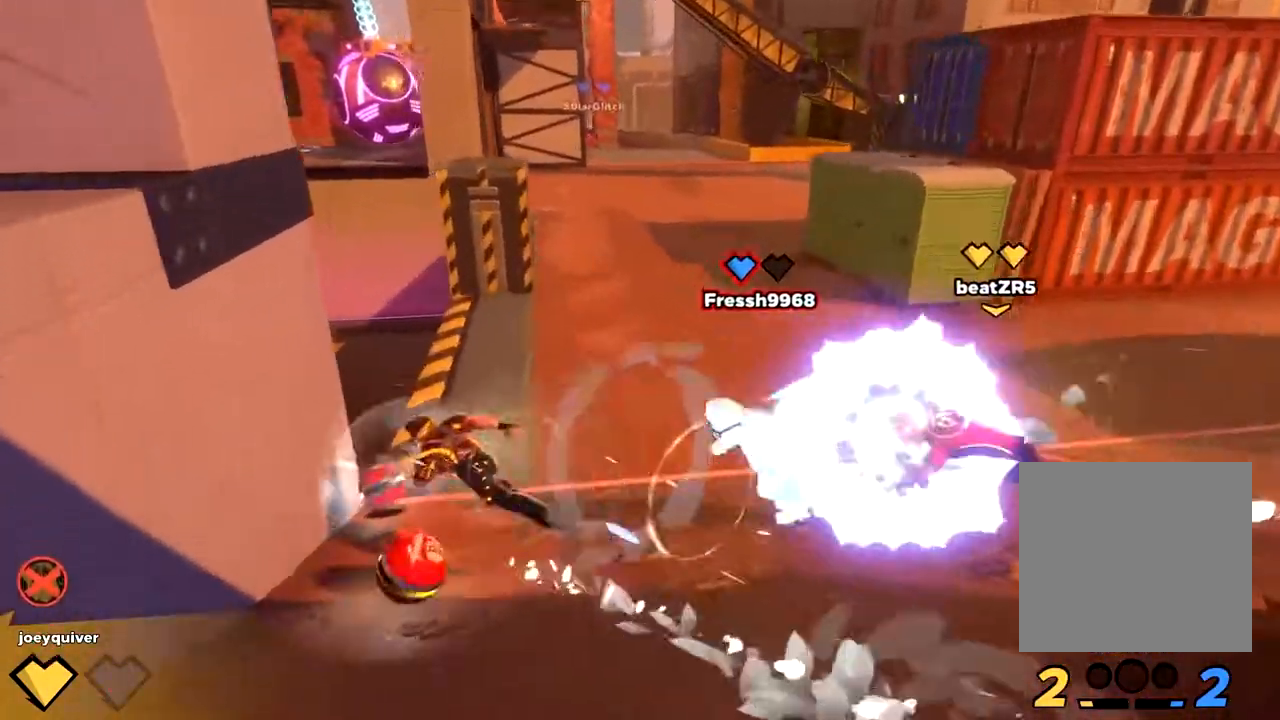
{"dt_ms": 500, "buttons": ["A"], "left_stick": "down-right", "right_stick": "center", "button_events": [[17, "X", "up"], [467, "A", "down"]]}
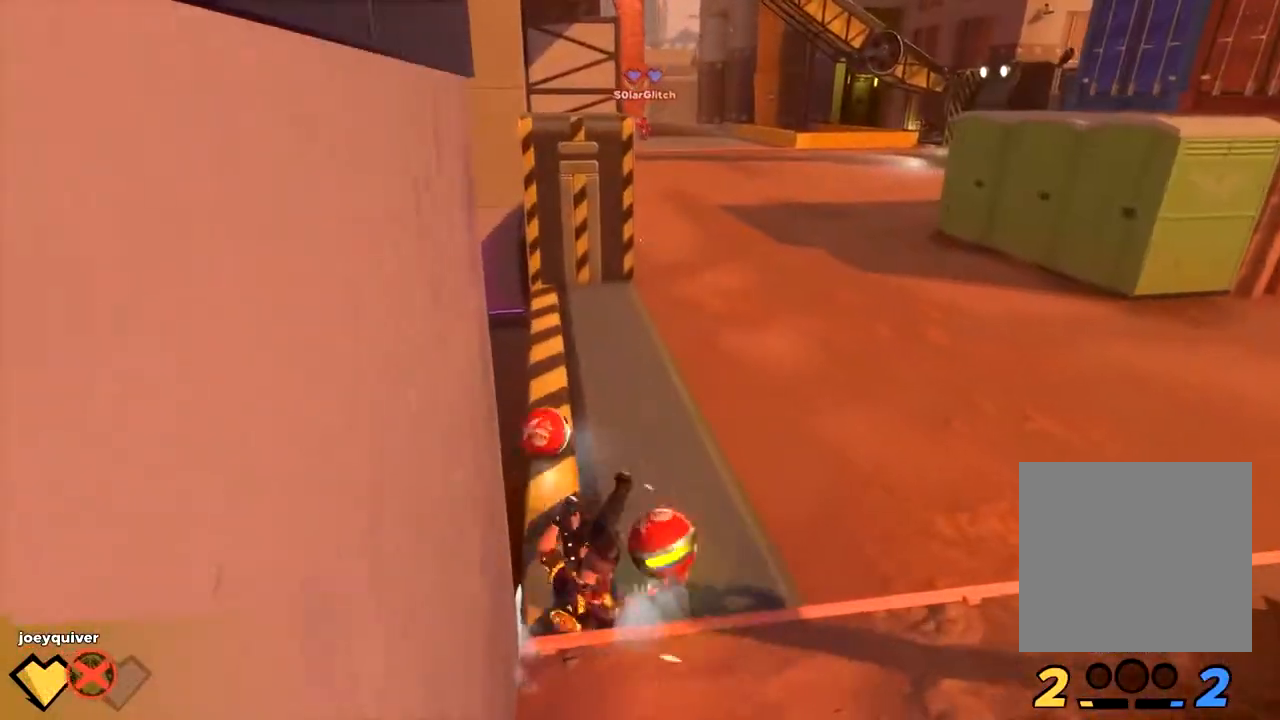
{"dt_ms": 1000, "buttons": [], "left_stick": "down-right", "right_stick": "center", "button_events": [[33, "A", "up"], [83, "A", "down"], [167, "A", "up"], [500, "R2", "down"], [617, "R2", "up"], [683, "R2", "down"], [767, "R2", "up"]]}
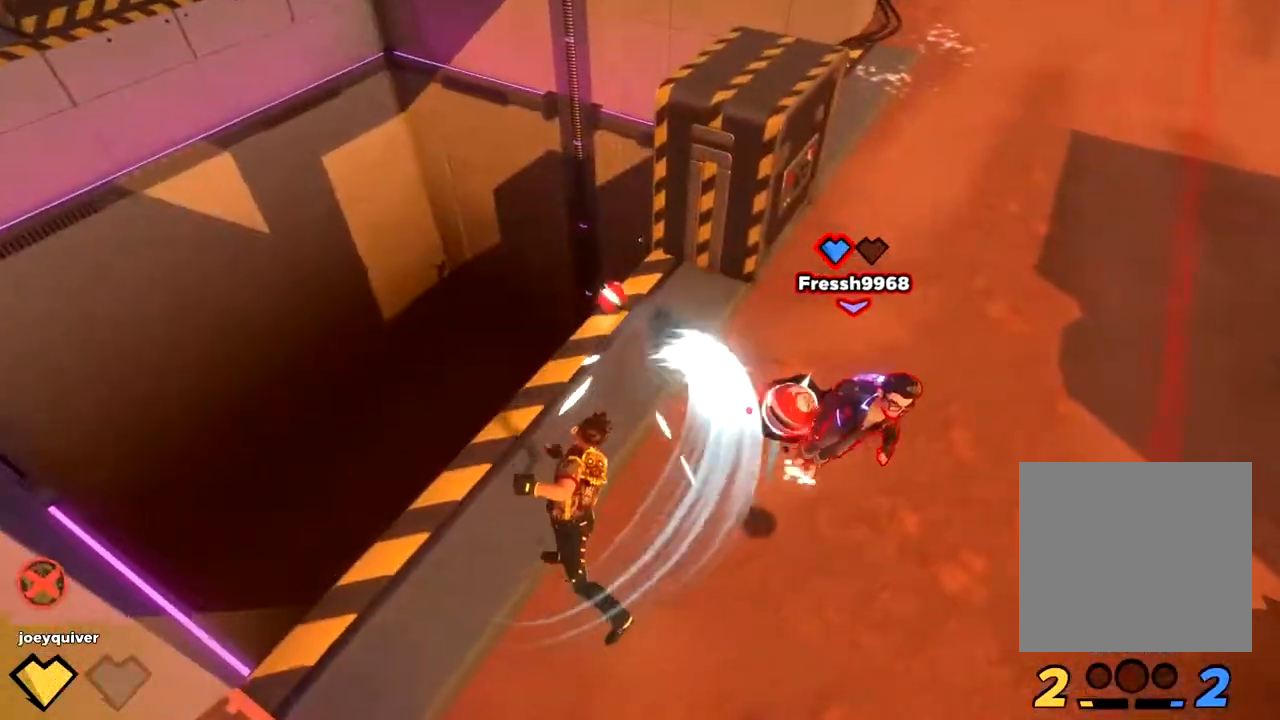
{"dt_ms": 1000, "buttons": [], "left_stick": "right", "right_stick": "right", "button_events": [[467, "L3", "down"], [533, "L3", "up"], [700, "A", "down"], [800, "A", "up"]]}
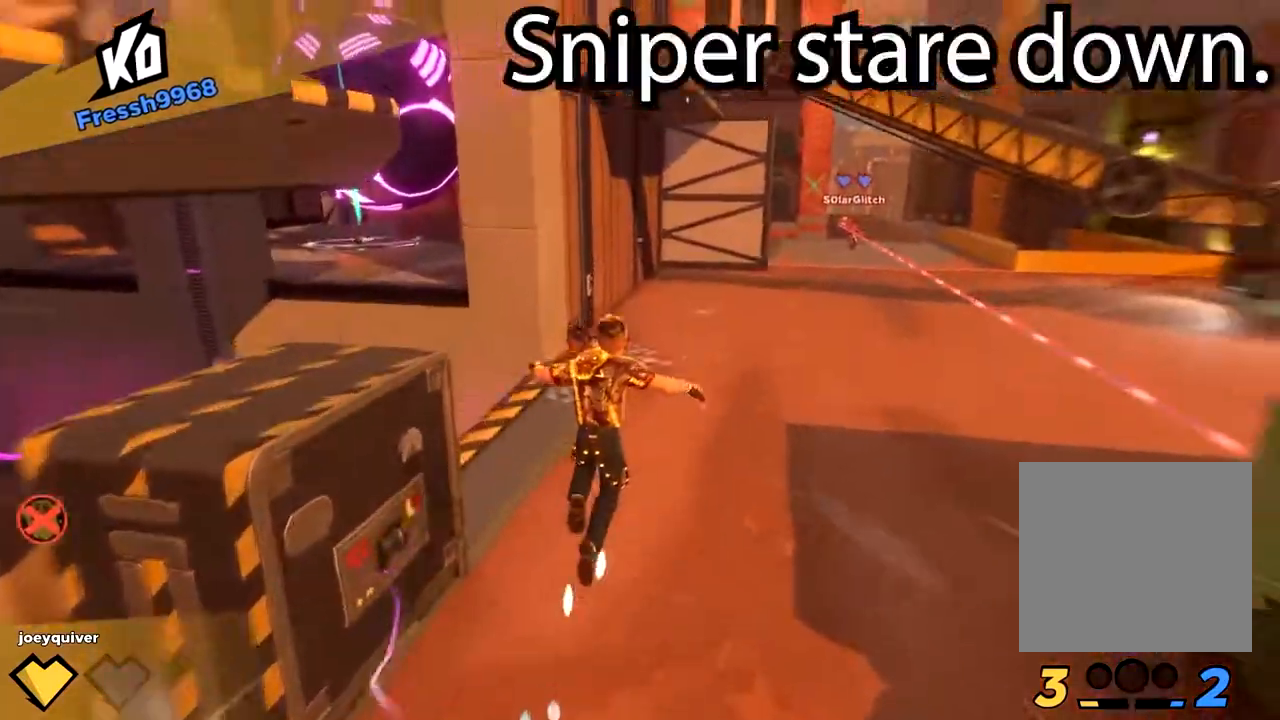
{"dt_ms": 500, "buttons": [], "left_stick": "center", "right_stick": "center", "button_events": [[83, "X", "down"], [200, "X", "up"]]}
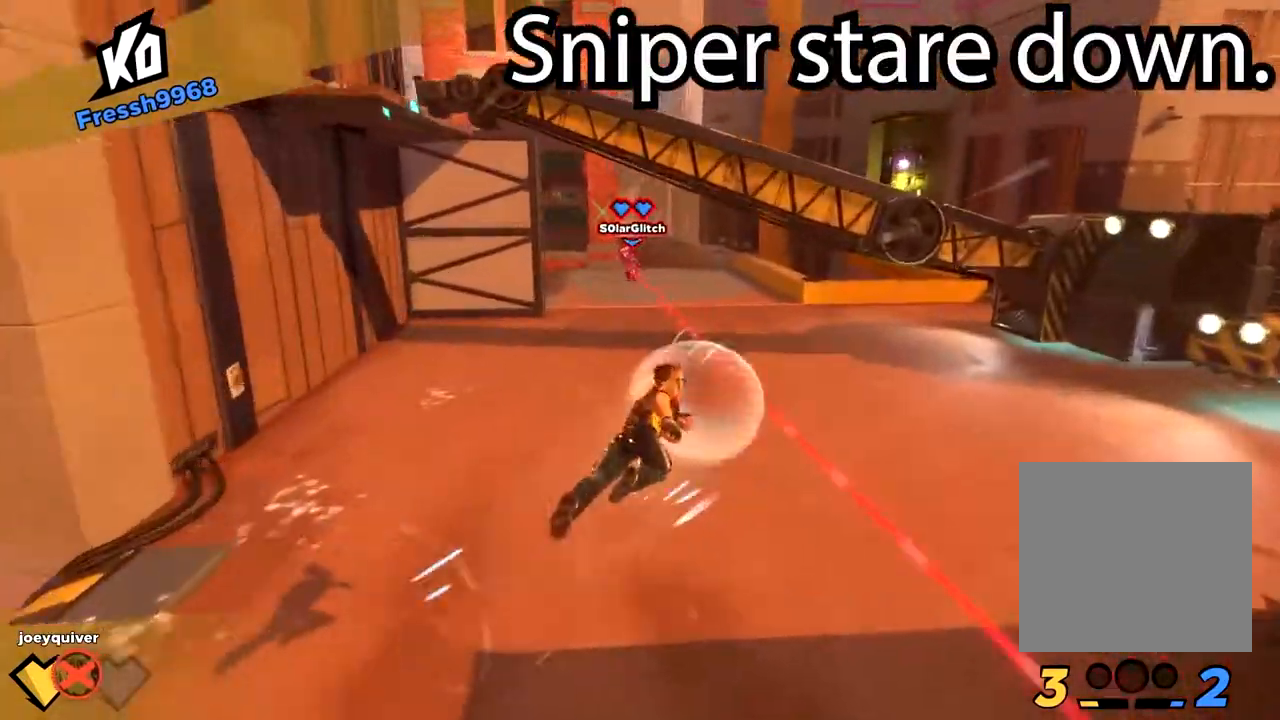
{"dt_ms": 500, "buttons": [], "left_stick": "down-right", "right_stick": "center", "button_events": []}
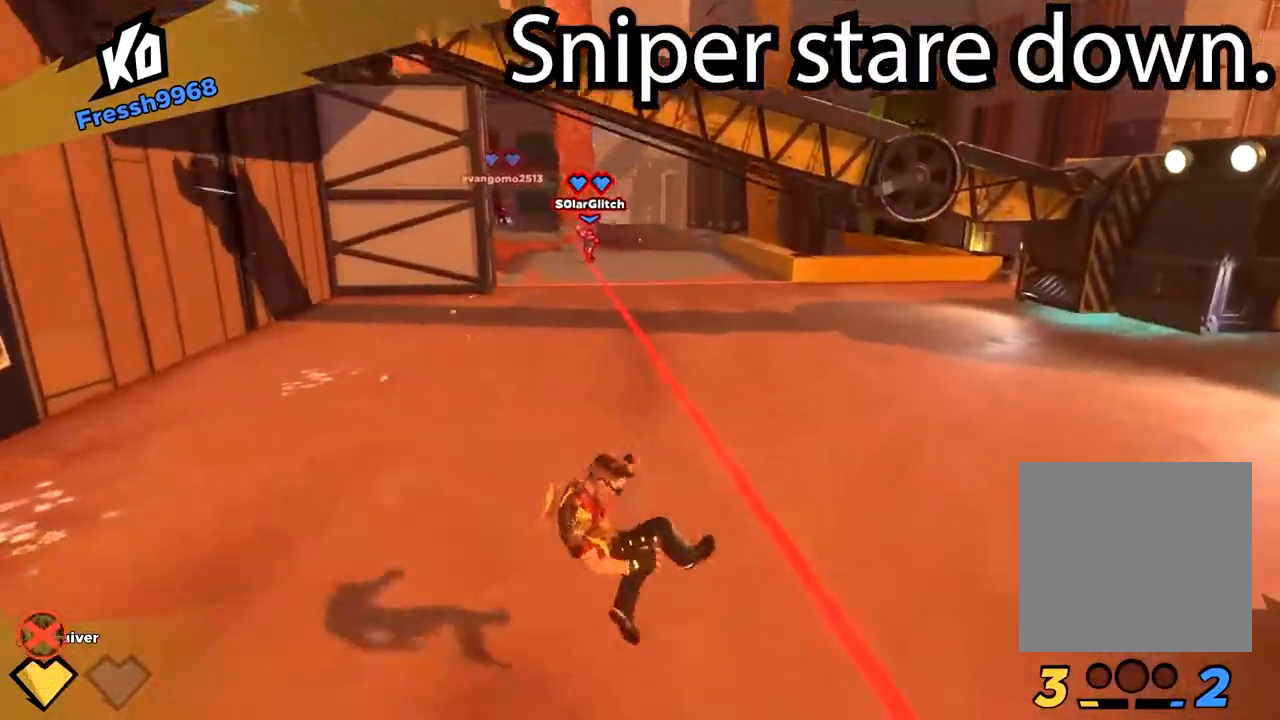
{"dt_ms": 500, "buttons": ["X"], "left_stick": "down-right", "right_stick": "center", "button_events": [[167, "X", "down"]]}
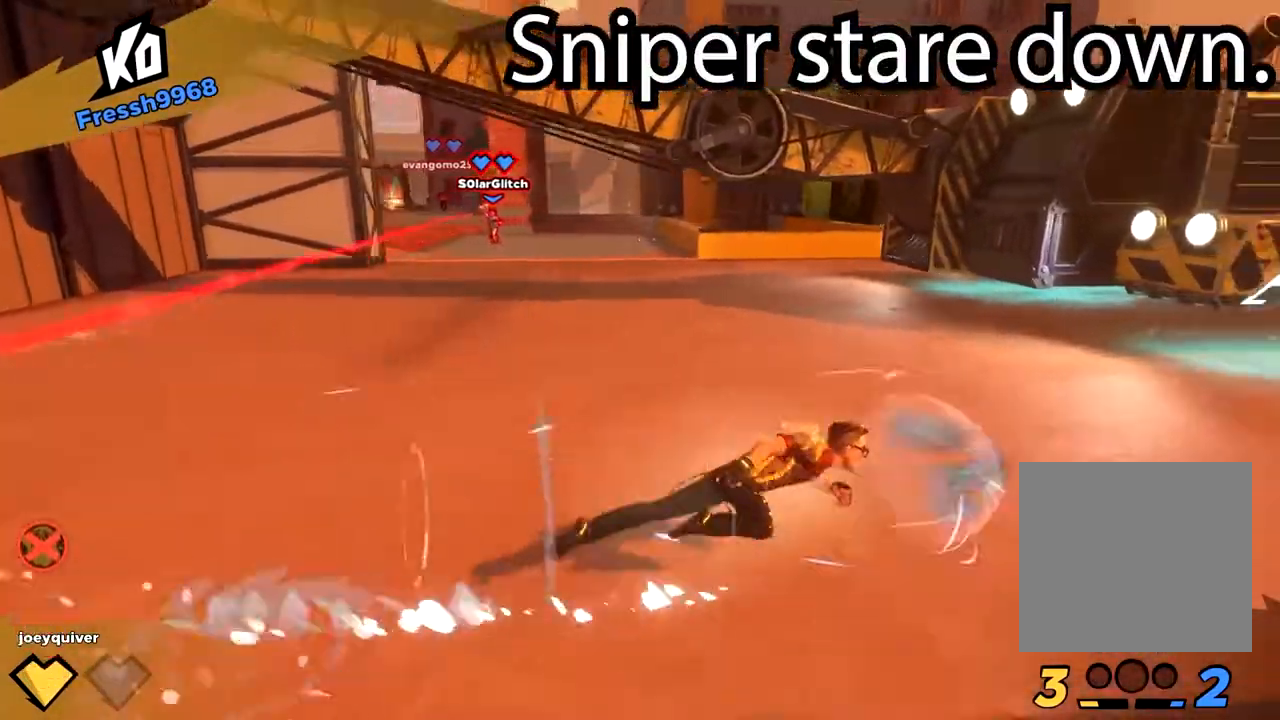
{"dt_ms": 500, "buttons": ["L3"], "left_stick": "right", "right_stick": "center", "button_events": [[150, "X", "up"], [433, "L3", "down"]]}
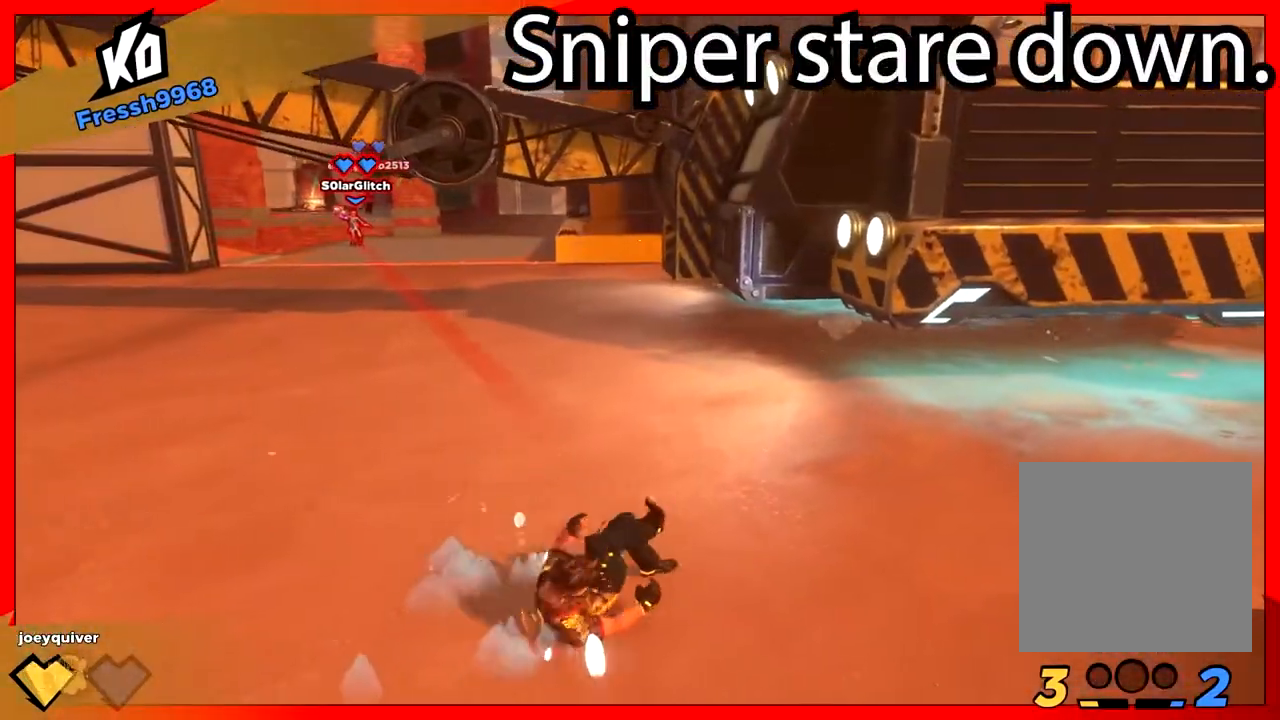
{"dt_ms": 1000, "buttons": [], "left_stick": "right", "right_stick": "left", "button_events": [[100, "L3", "up"], [283, "A", "down"], [750, "A", "up"]]}
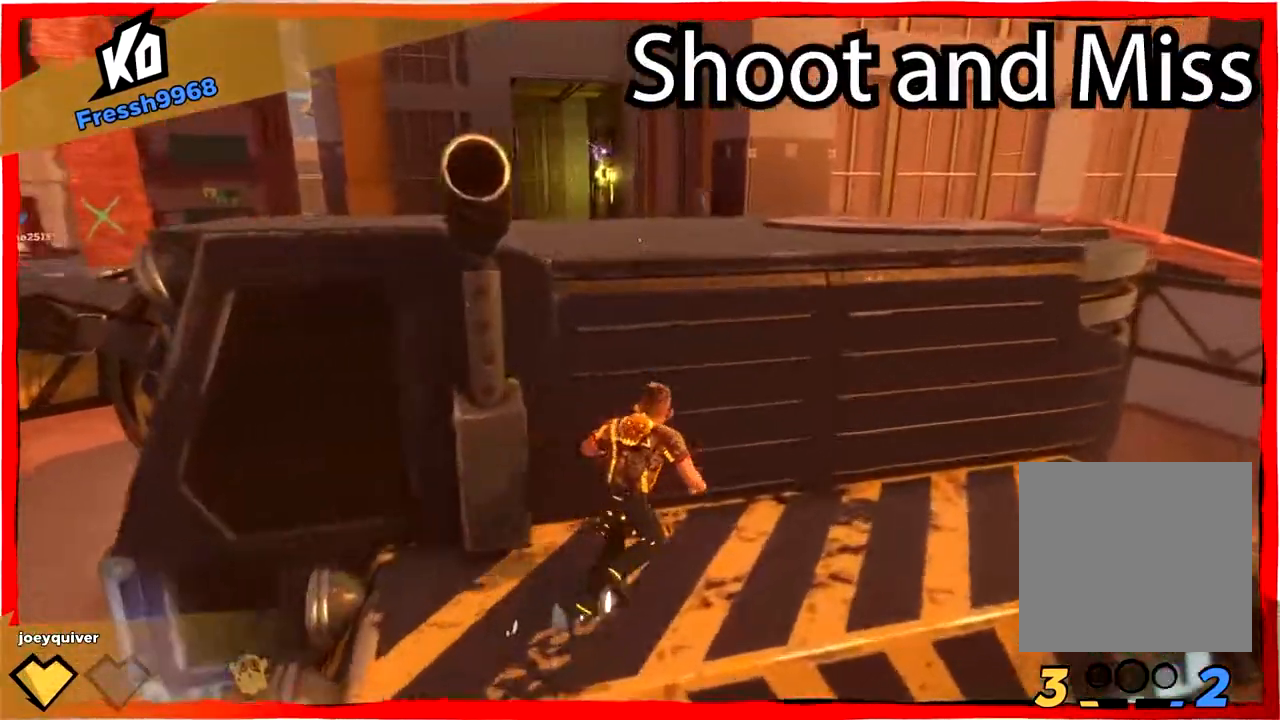
{"dt_ms": 500, "buttons": [], "left_stick": "right", "right_stick": "center", "button_events": [[167, "A", "down"], [250, "A", "up"], [317, "A", "down"], [433, "A", "up"]]}
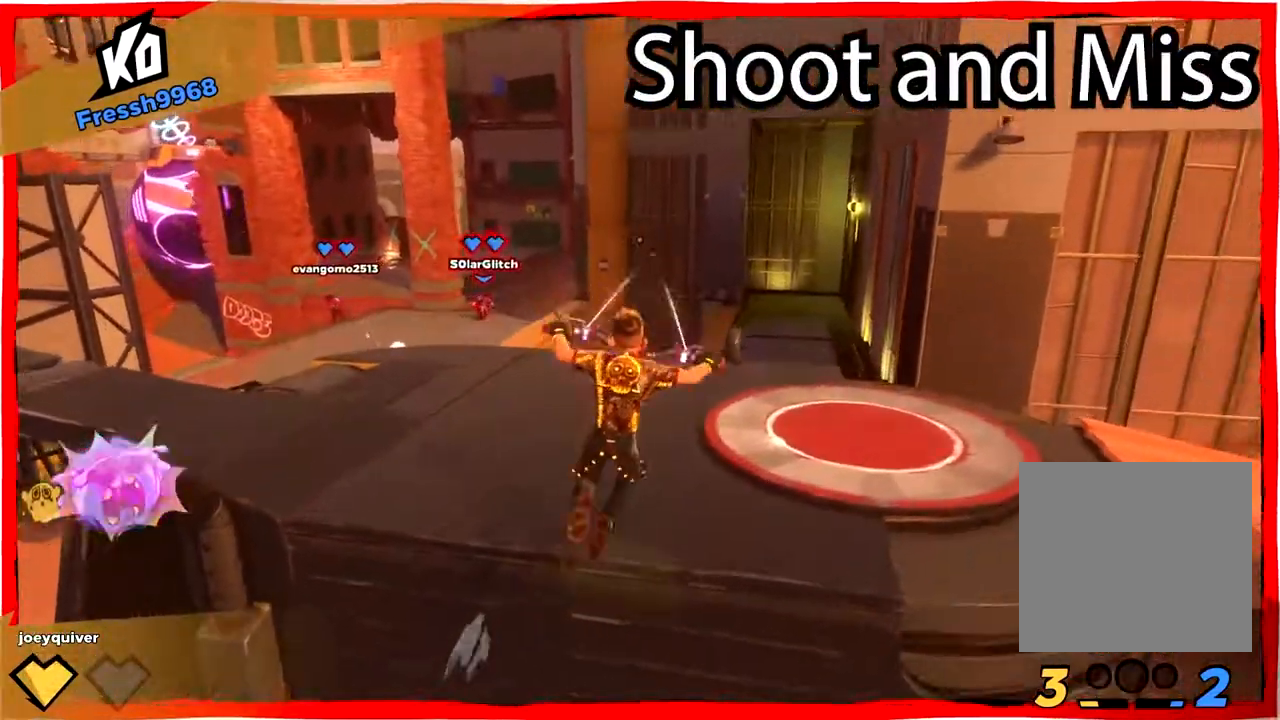
{"dt_ms": 500, "buttons": [], "left_stick": "right", "right_stick": "center", "button_events": [[350, "L3", "down"], [467, "L3", "up"]]}